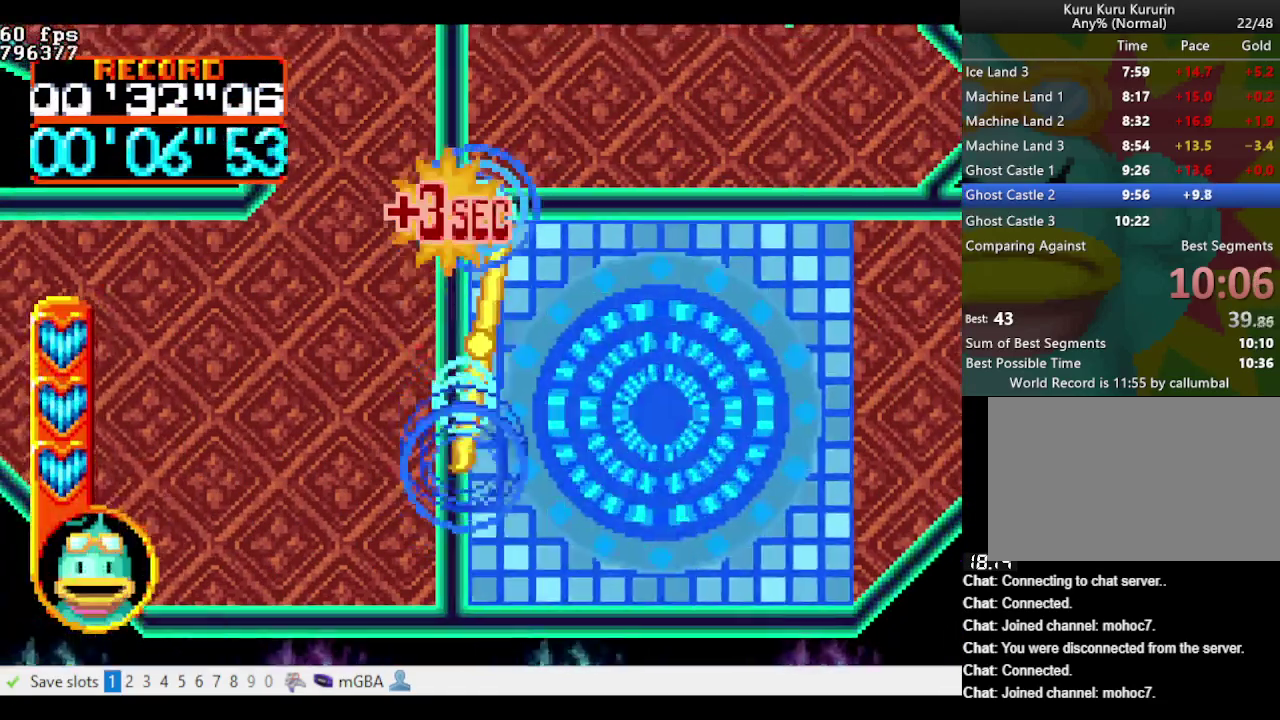
Gameplay with a controller (Nintendo layout); each line is a JSON object with the inputs held at the frame after it. "events" lists button and stick changes between this image and that frame as [ms after this image, input, new state], when the widget could be followed in between. Not read: L3 R3 START.
{"buttons": ["A", "B", "DPAD_LEFT"], "events": [[50, "A", "up"], [150, "DPAD_DOWN", "down"], [250, "A", "down"], [250, "DPAD_DOWN", "up"], [383, "B", "down"], [383, "DPAD_LEFT", "down"]]}
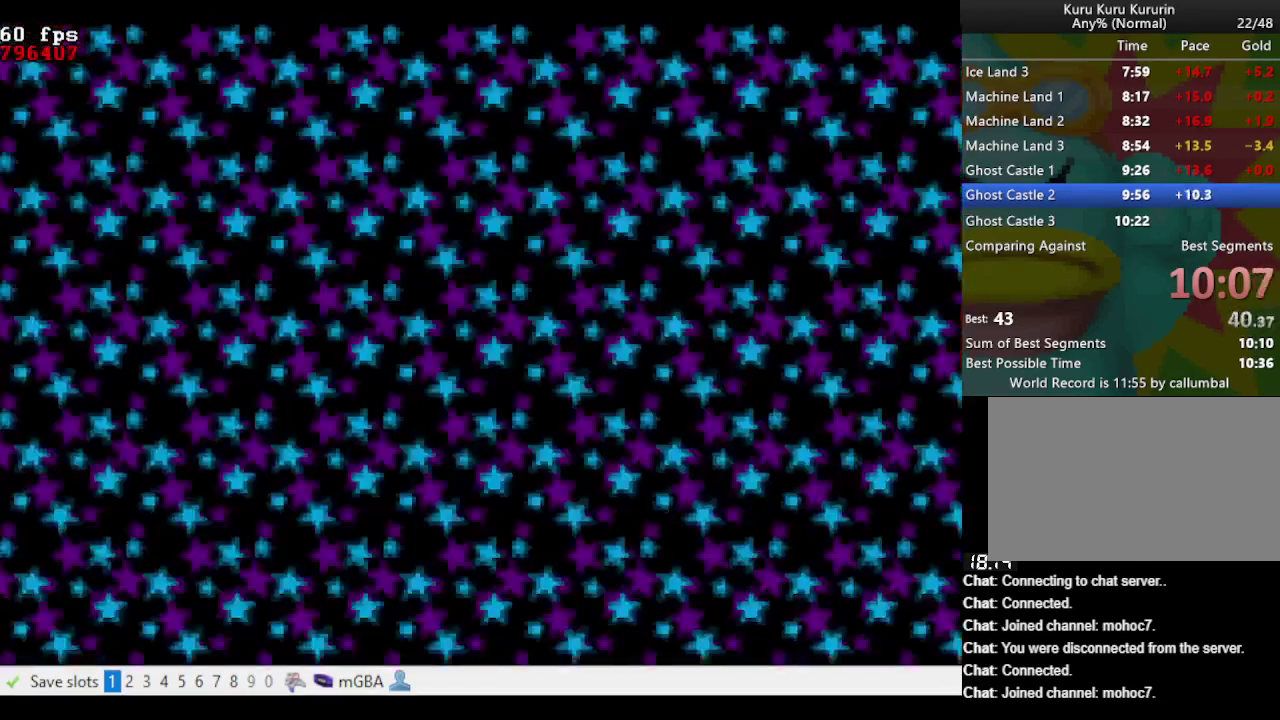
{"buttons": ["A", "B", "DPAD_LEFT"], "events": []}
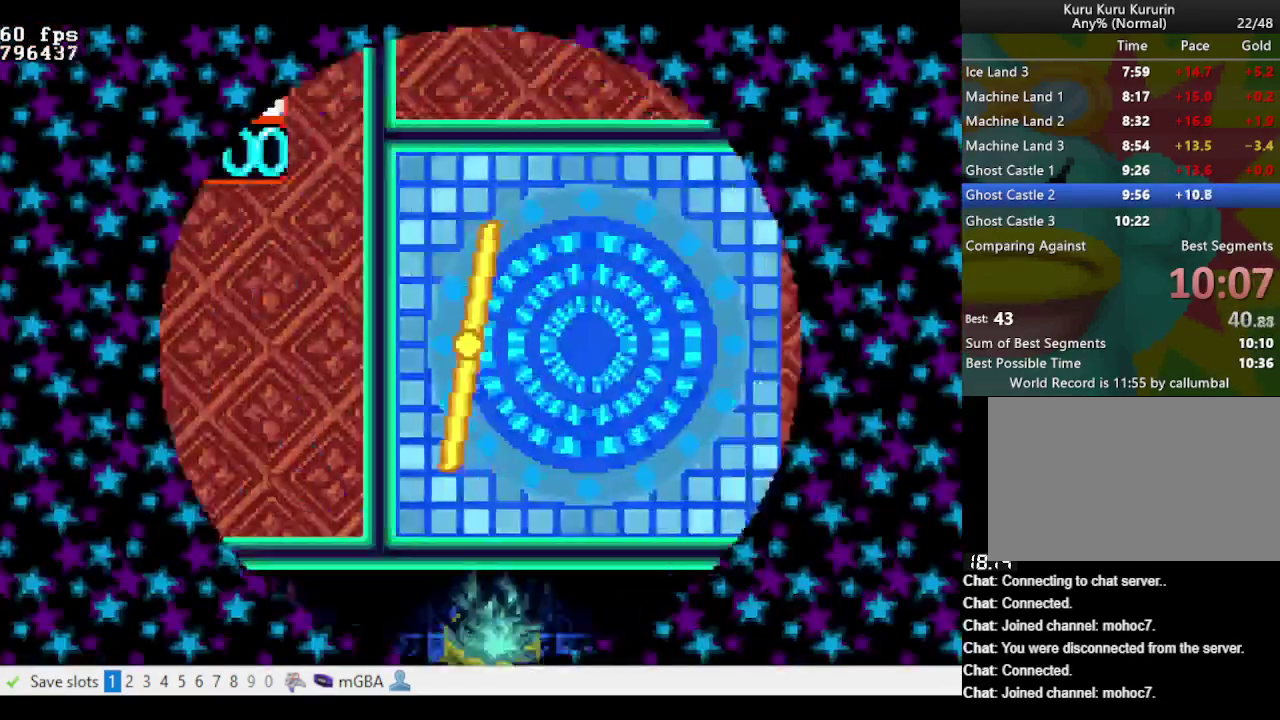
{"buttons": ["A", "DPAD_LEFT"], "events": [[217, "B", "up"]]}
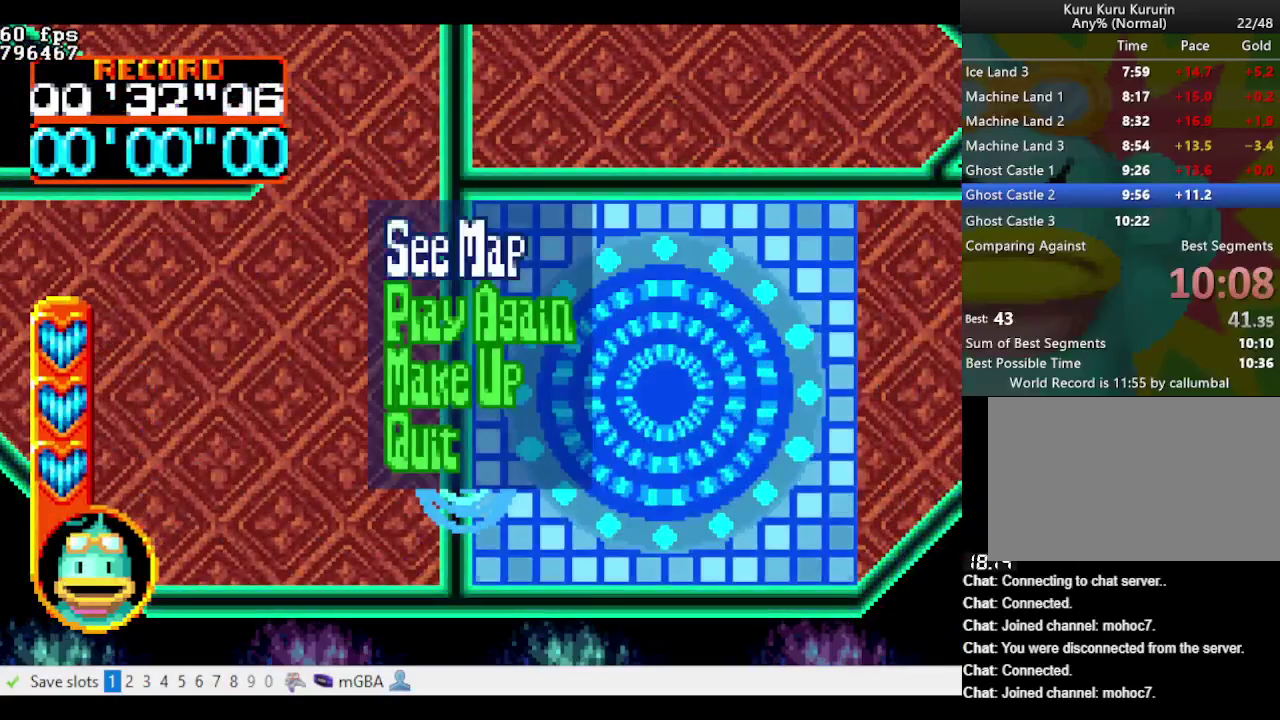
{"buttons": ["A", "DPAD_LEFT"], "events": [[150, "B", "down"], [233, "B", "up"]]}